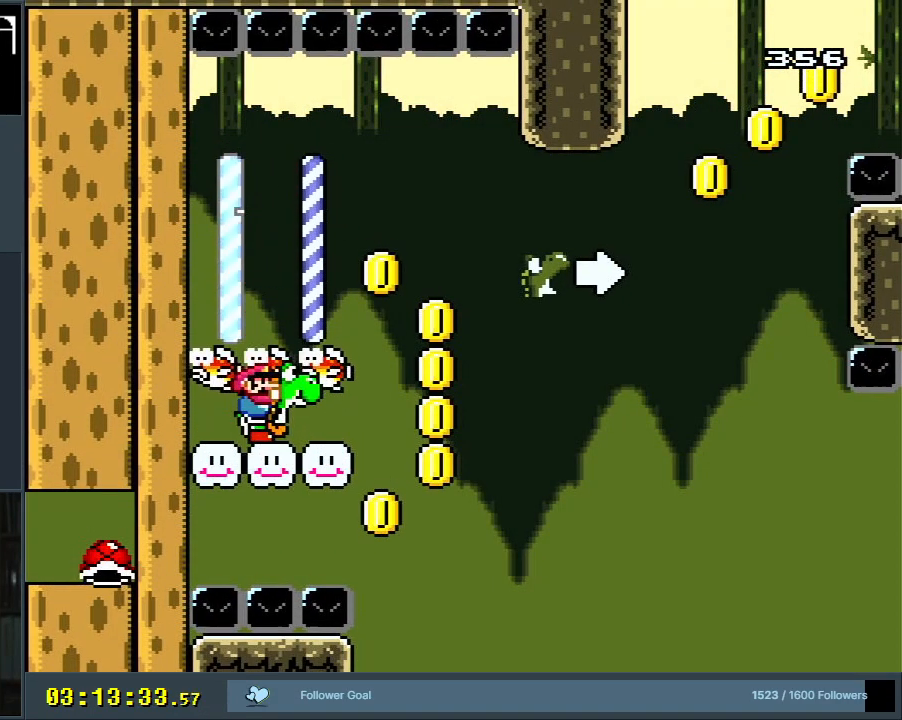
Gameplay with a controller (Nintendo layout); each line is a JSON object with the inputs held at the frame after it. "events" lists button and stick changes between this image and that frame as [ms after this image, input, new state], when the widget could be followed in between. Not read: L3 R3.
{"buttons": ["Y"], "events": [[133, "B", "up"]]}
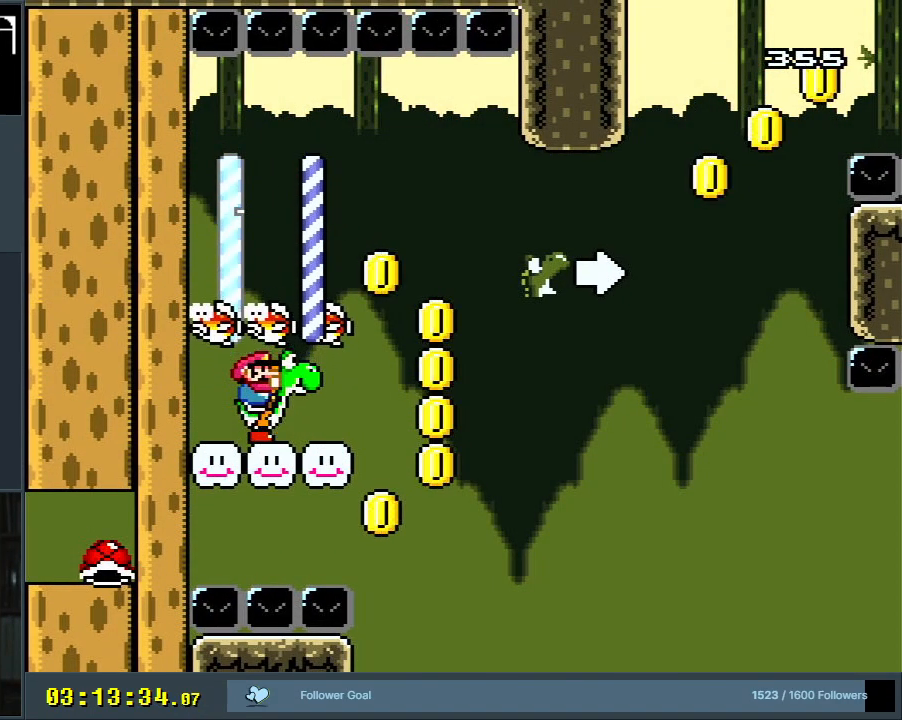
{"buttons": ["Y"], "events": []}
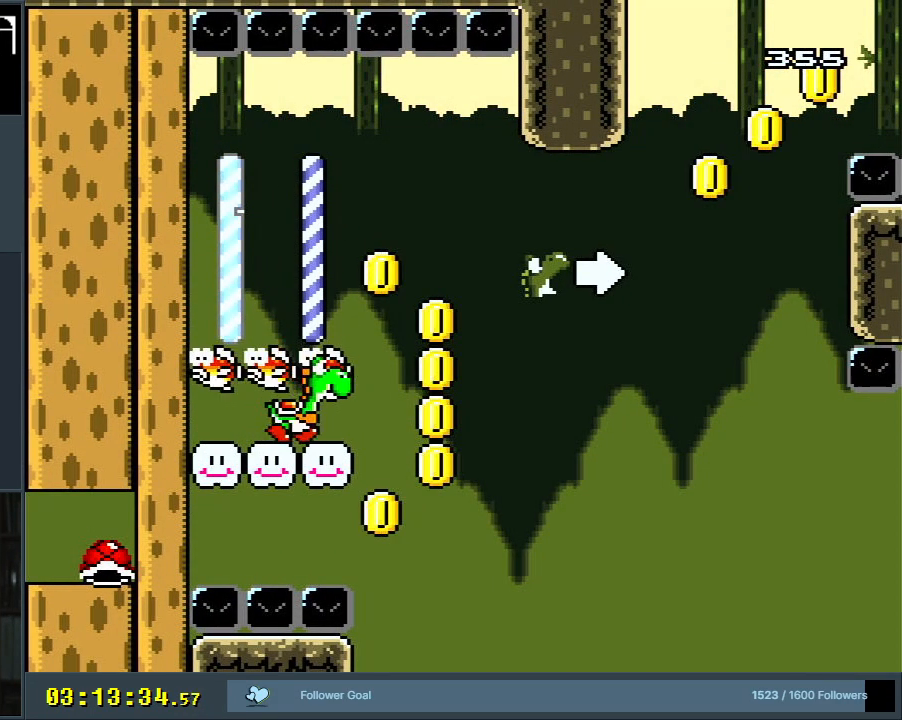
{"buttons": ["Y"], "events": []}
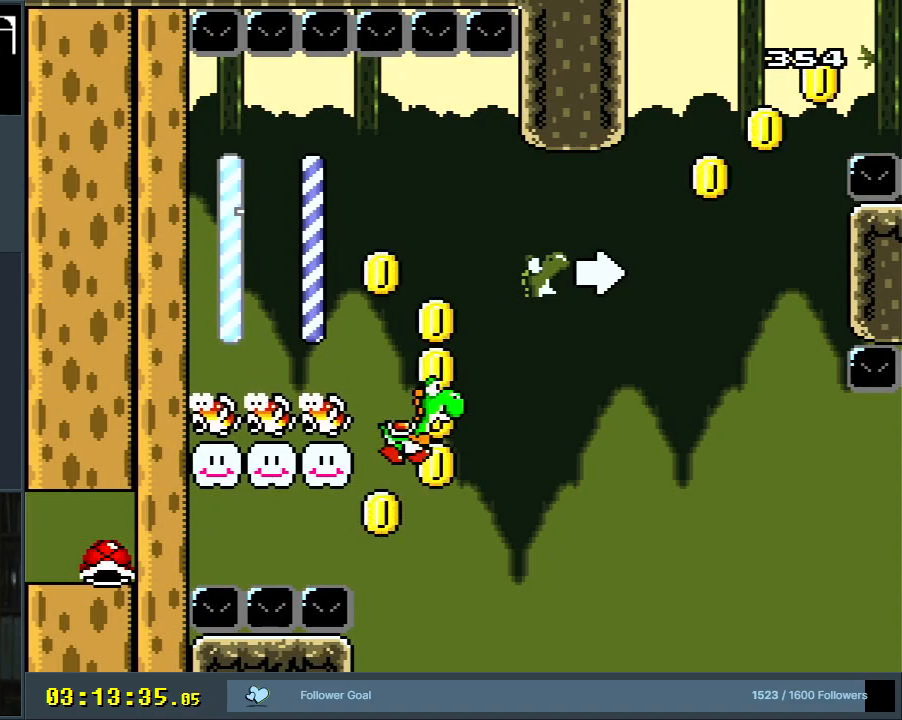
{"buttons": ["Y"], "events": []}
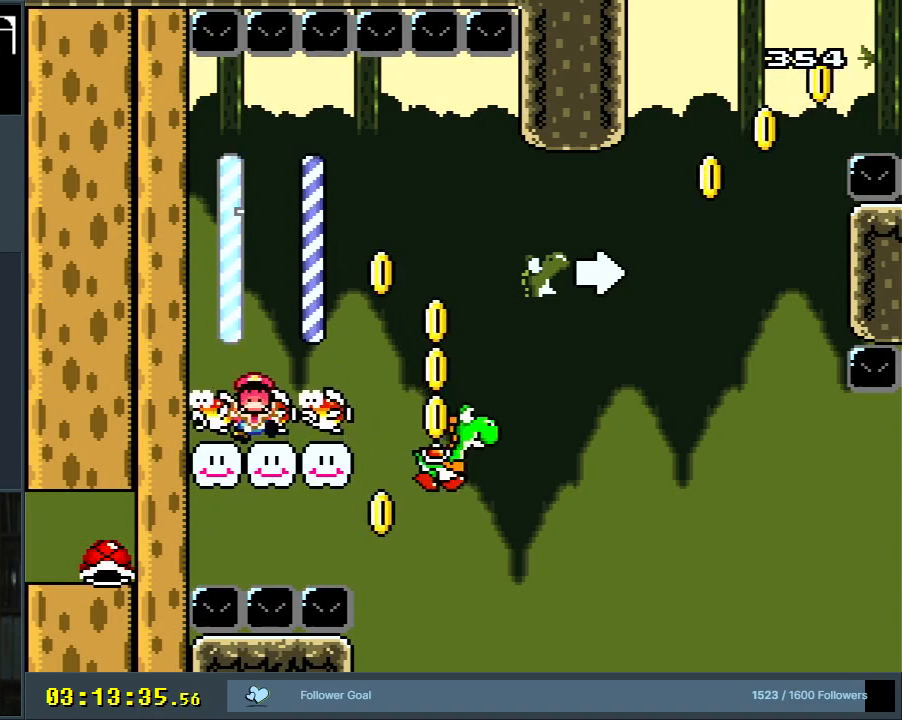
{"buttons": [], "events": [[417, "Y", "up"]]}
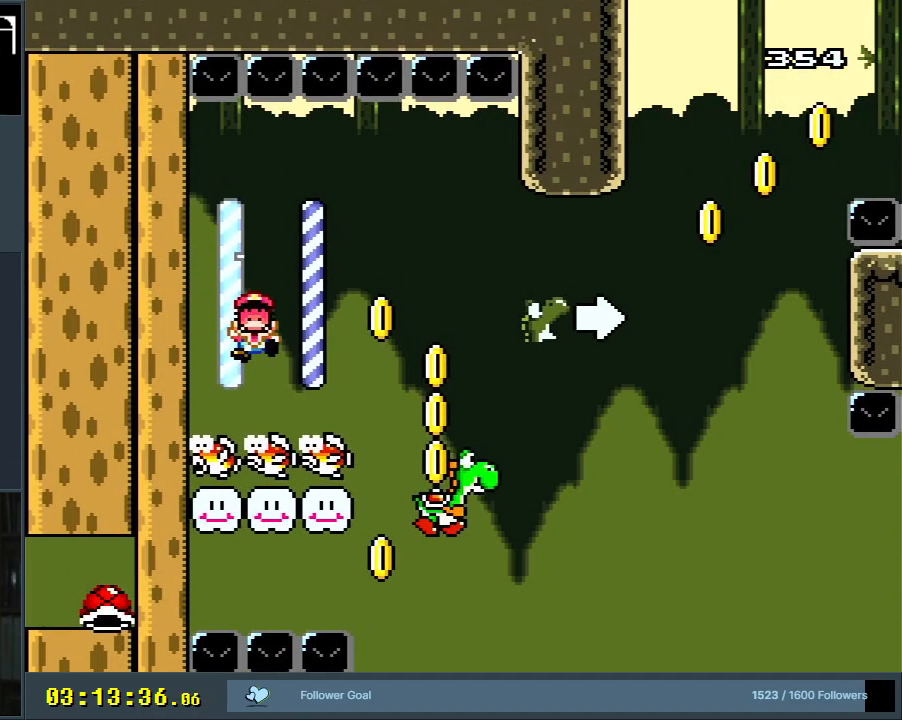
{"buttons": [], "events": []}
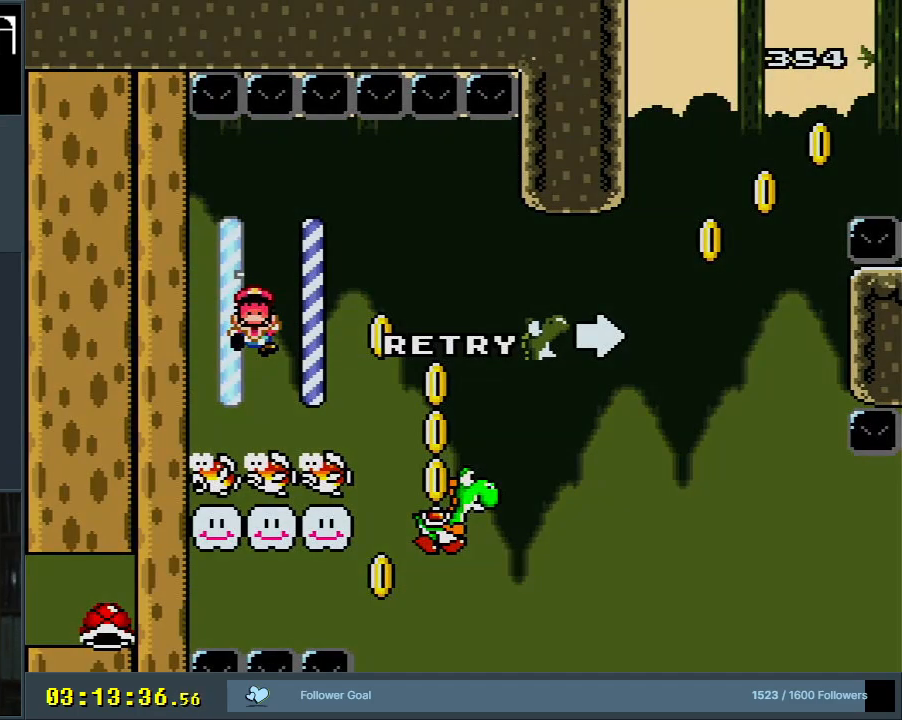
{"buttons": [], "events": [[267, "A", "down"], [400, "A", "up"]]}
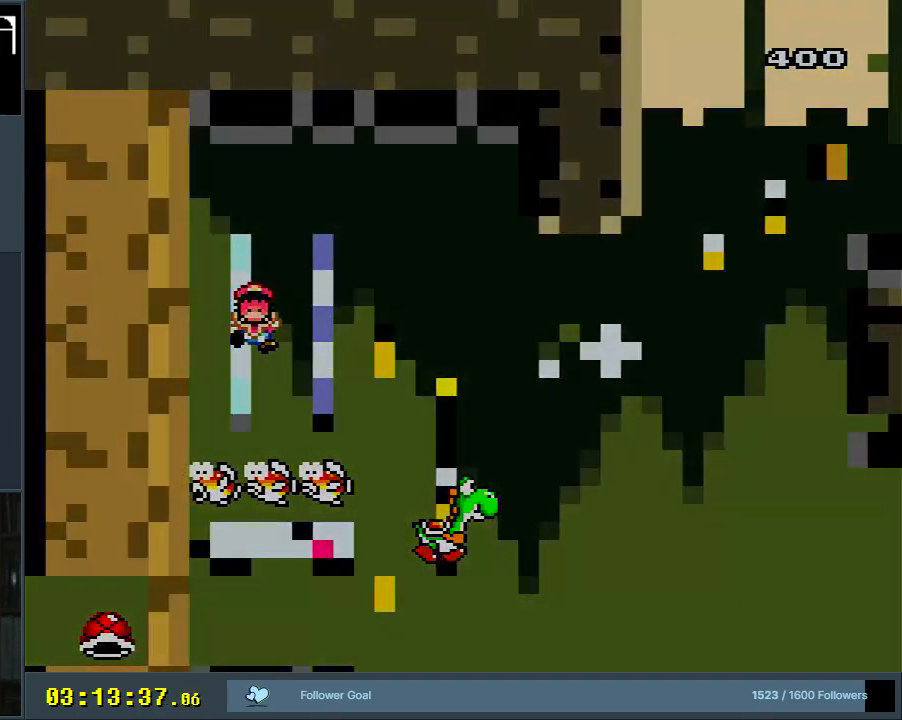
{"buttons": [], "events": [[50, "A", "down"], [200, "A", "up"]]}
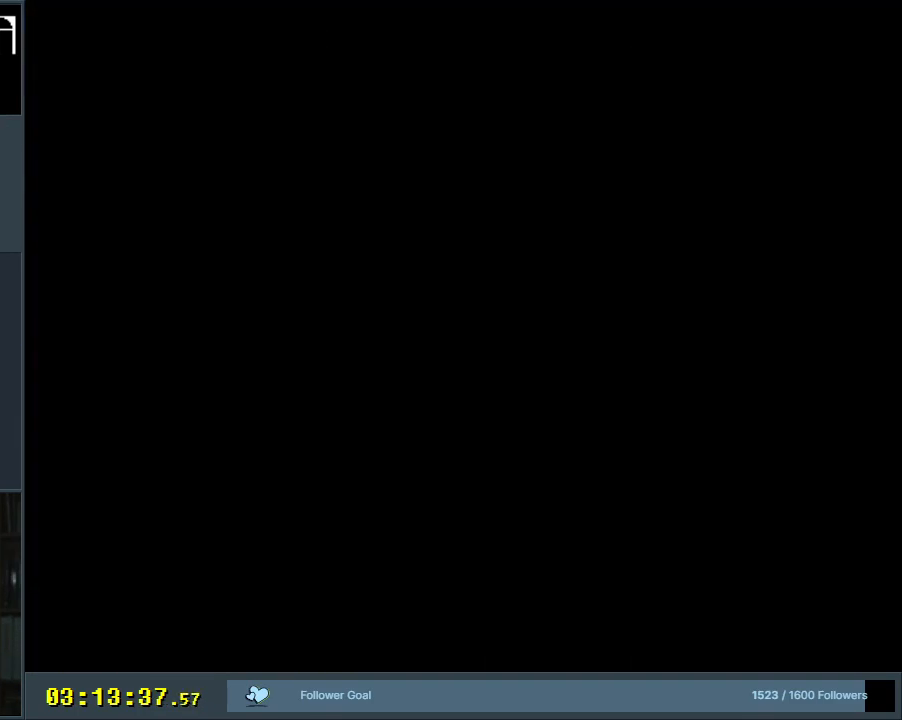
{"buttons": ["B", "Y"], "events": [[217, "B", "down"], [217, "Y", "down"]]}
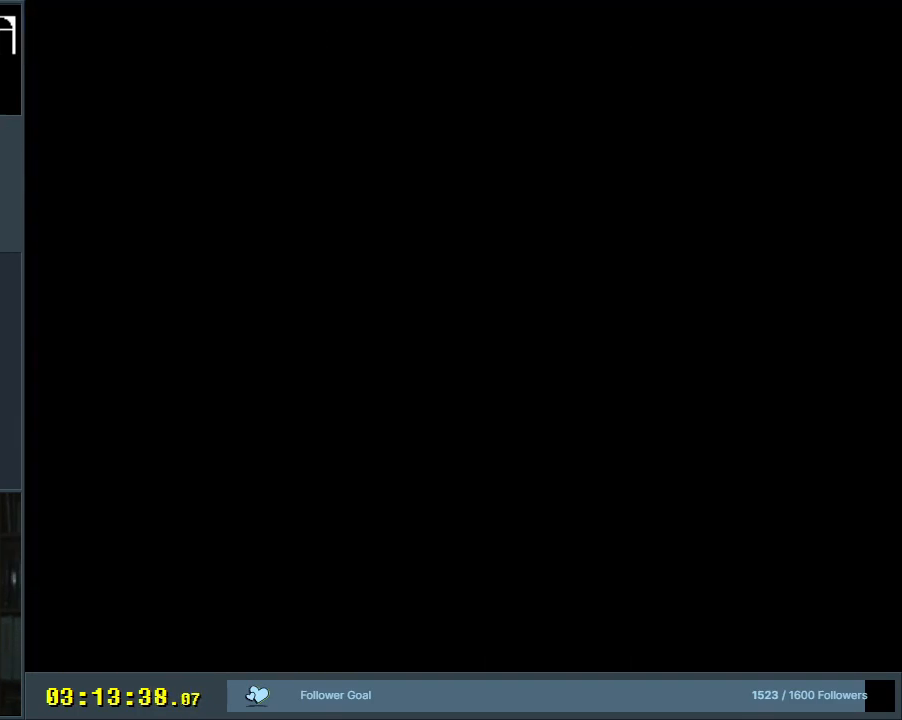
{"buttons": ["B", "Y"], "events": []}
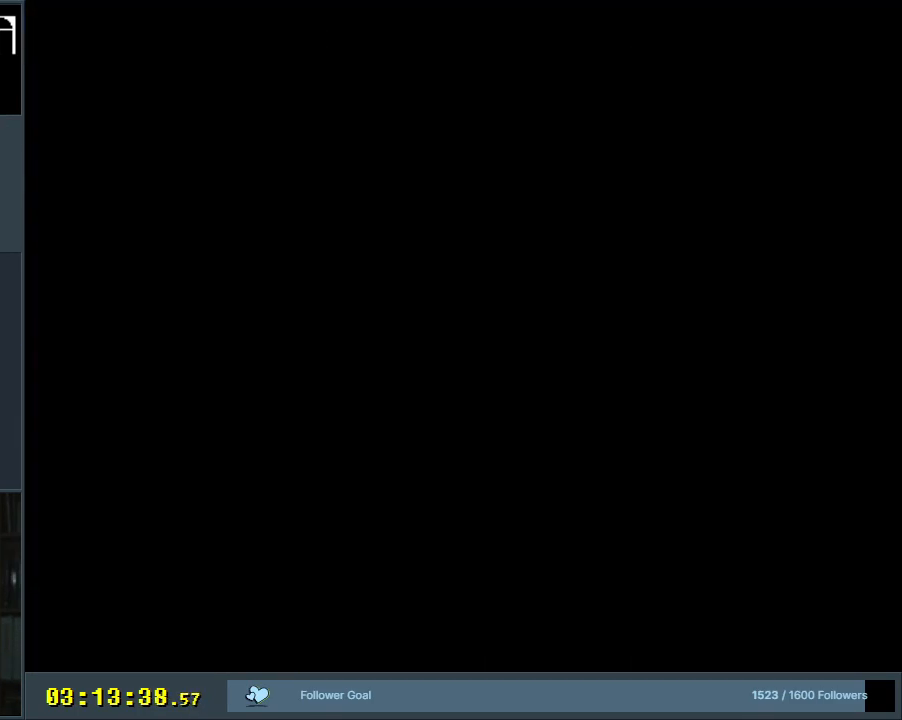
{"buttons": ["B", "Y"], "events": []}
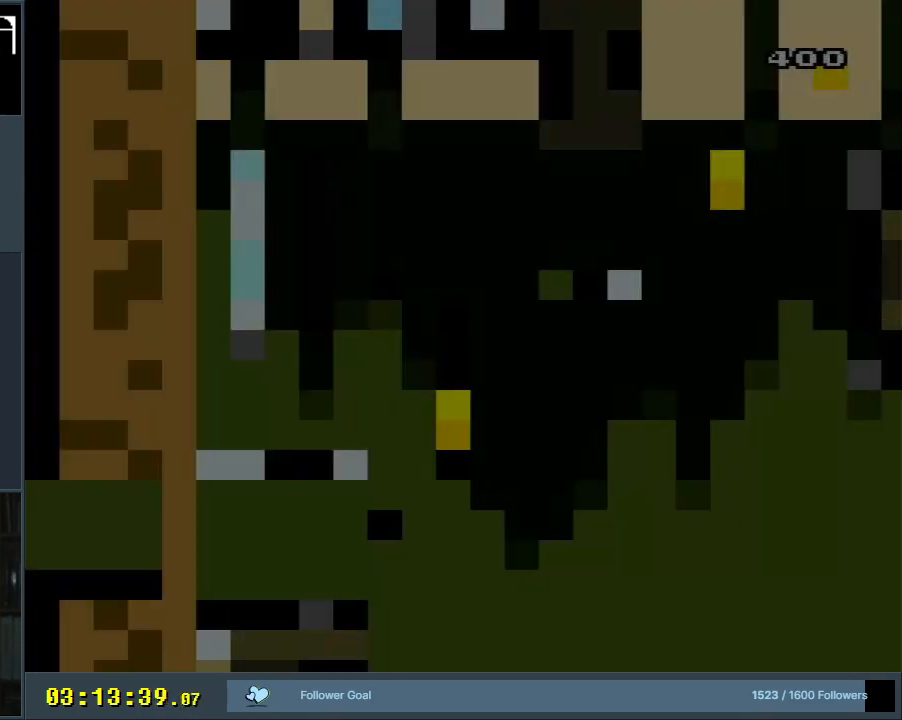
{"buttons": ["Y"], "events": [[217, "B", "up"]]}
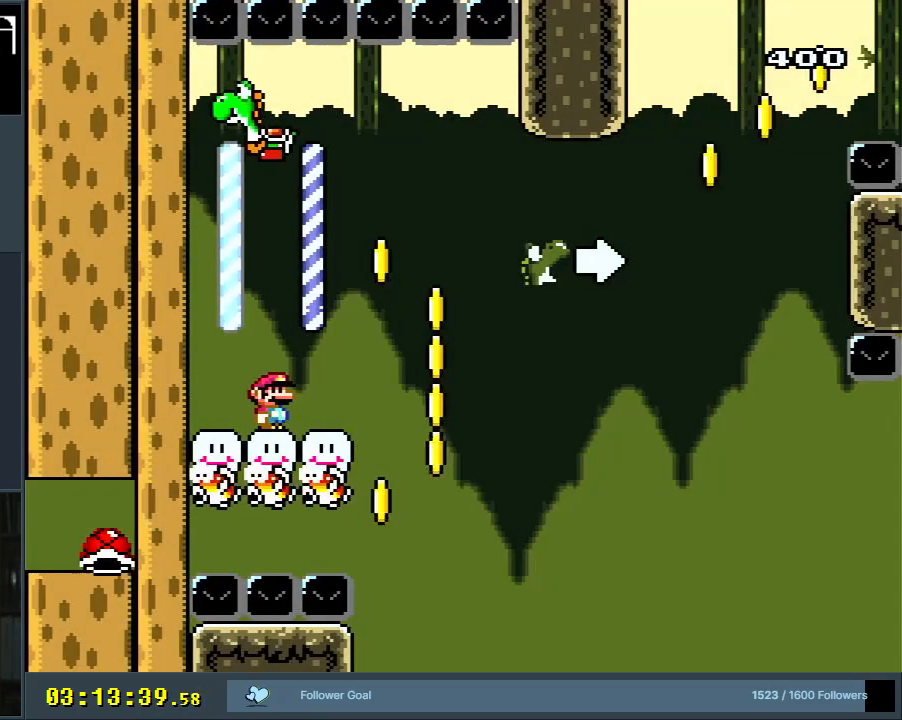
{"buttons": ["Y"], "events": [[300, "B", "down"], [467, "B", "up"]]}
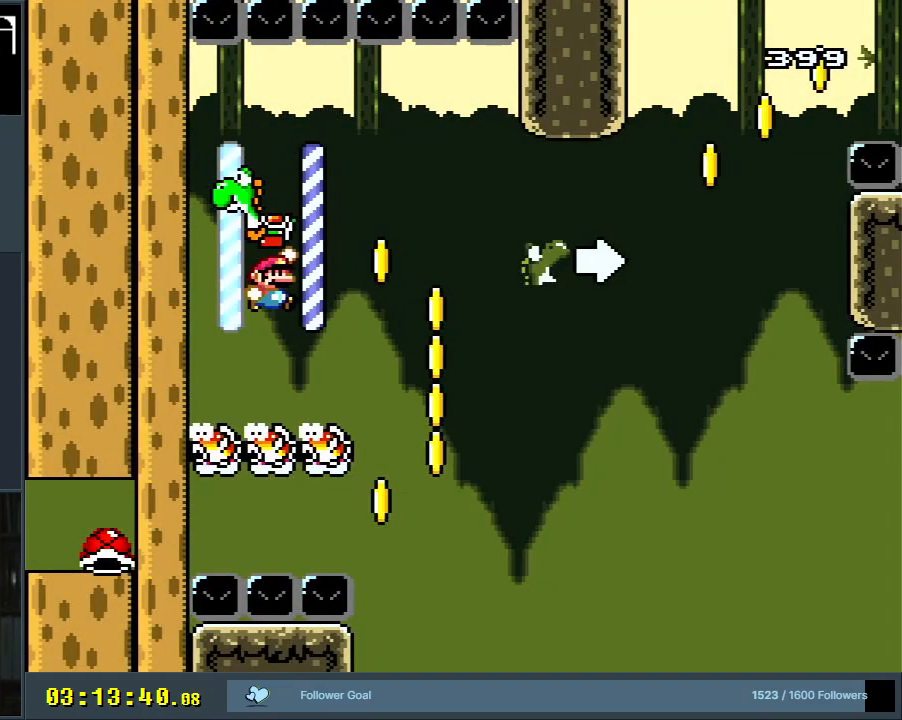
{"buttons": ["B", "Y", "DPAD_RIGHT"], "events": [[117, "B", "down"], [150, "DPAD_RIGHT", "down"]]}
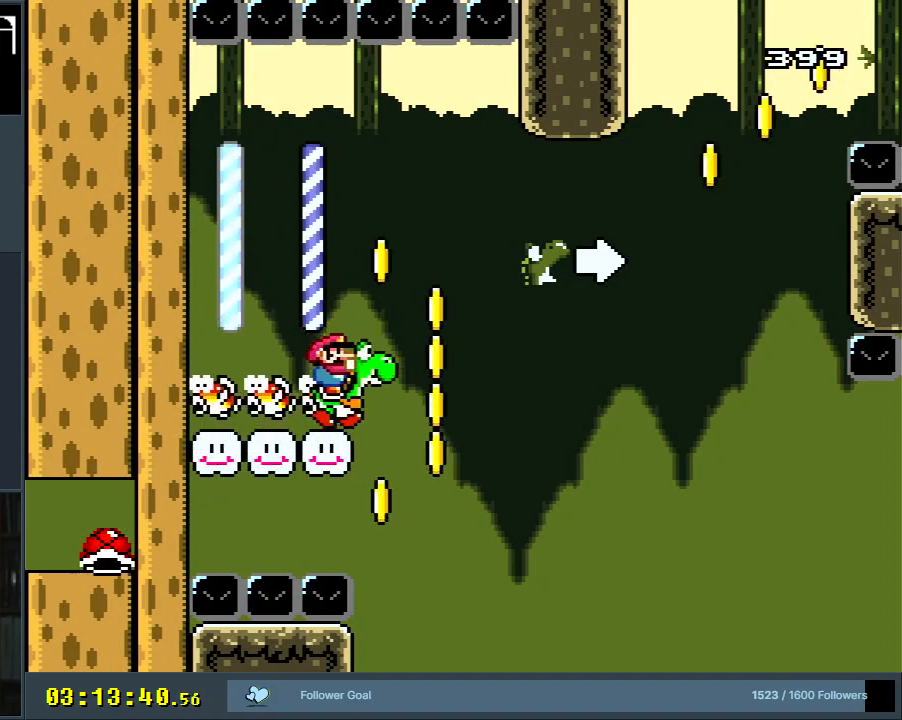
{"buttons": ["B", "Y", "DPAD_LEFT"], "events": [[83, "DPAD_RIGHT", "up"], [150, "DPAD_LEFT", "down"]]}
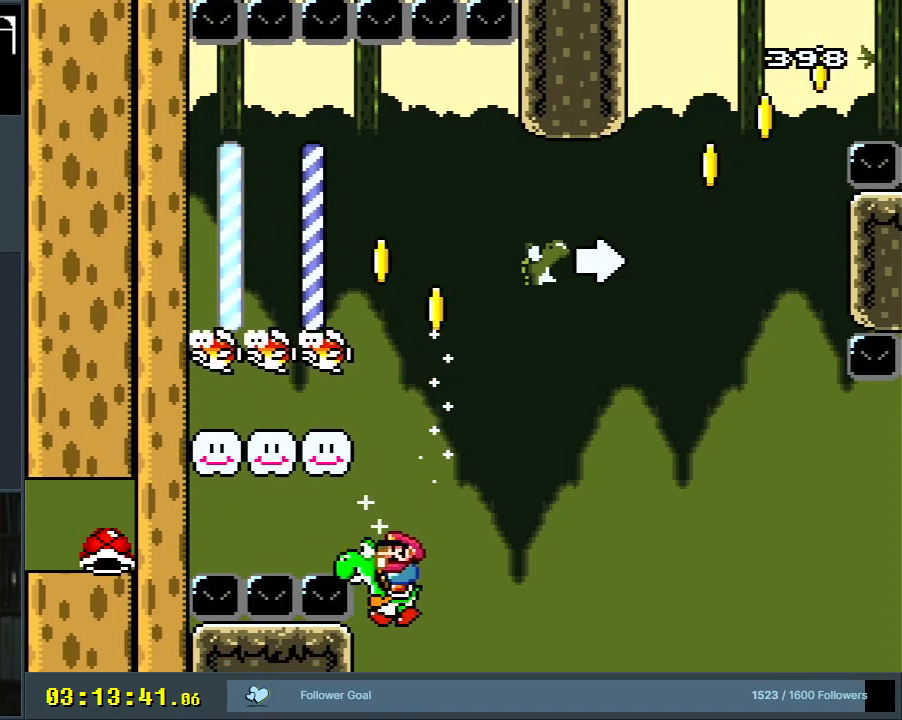
{"buttons": [], "events": [[17, "DPAD_LEFT", "up"], [83, "B", "up"], [183, "Y", "up"], [367, "A", "down"], [467, "A", "up"]]}
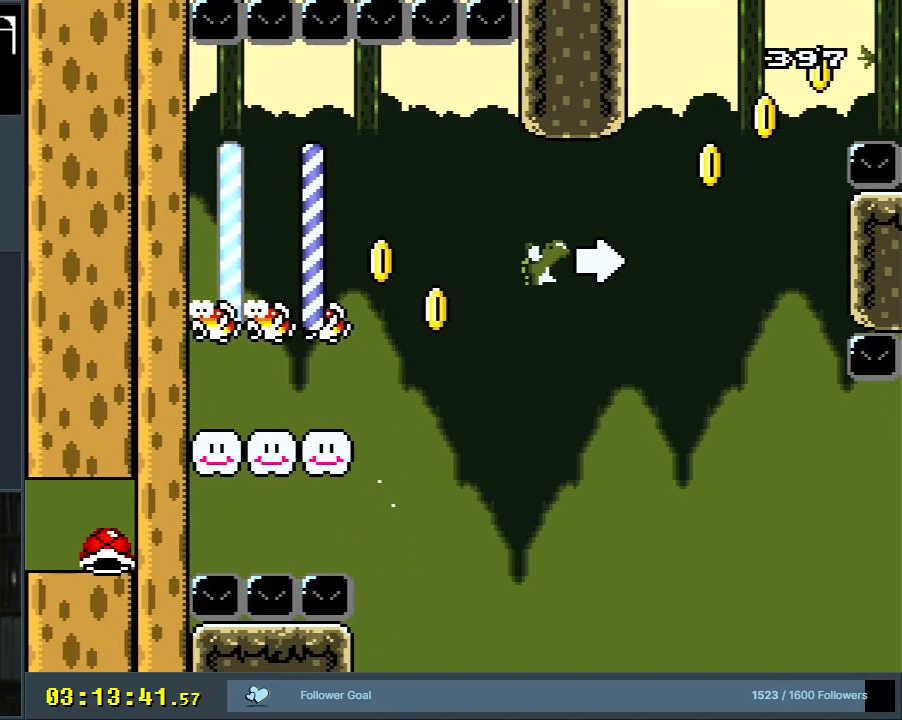
{"buttons": ["B", "Y"], "events": [[33, "A", "down"], [117, "A", "up"], [233, "B", "down"], [233, "Y", "down"]]}
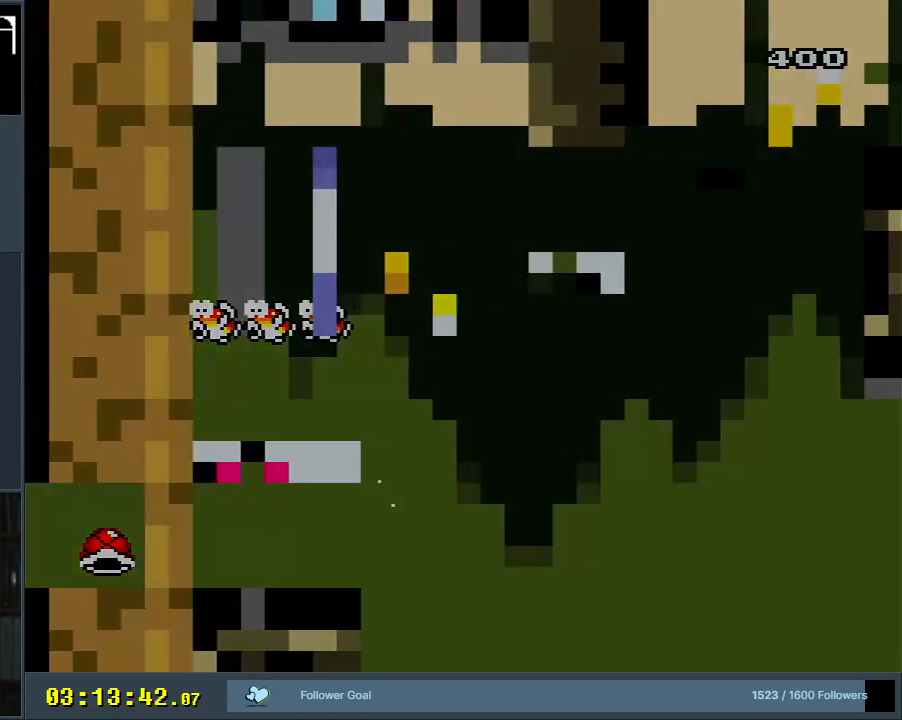
{"buttons": ["B", "Y"], "events": []}
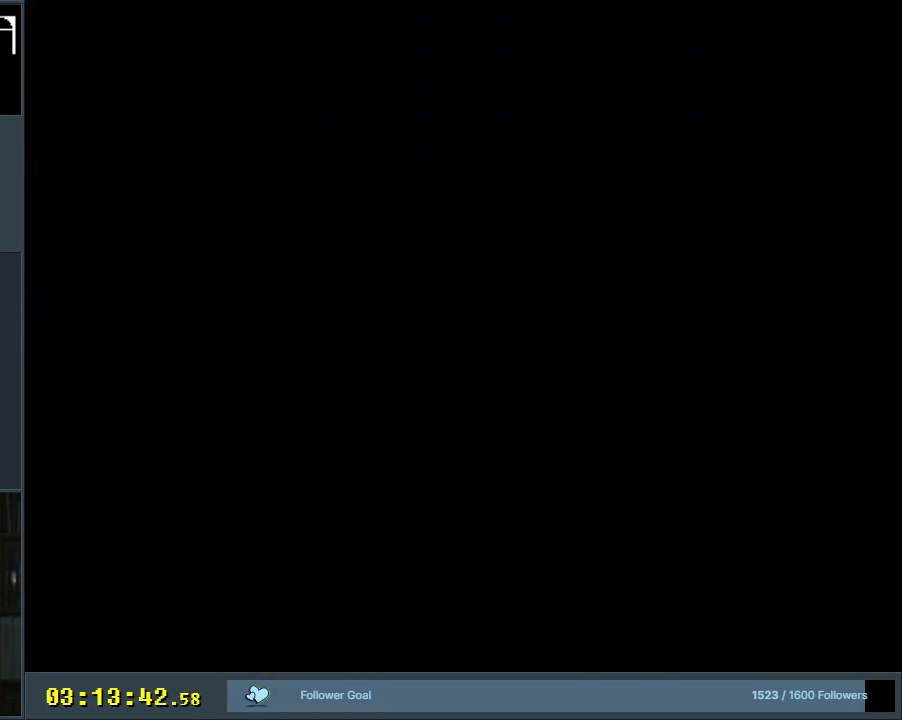
{"buttons": ["Y"], "events": [[150, "B", "up"]]}
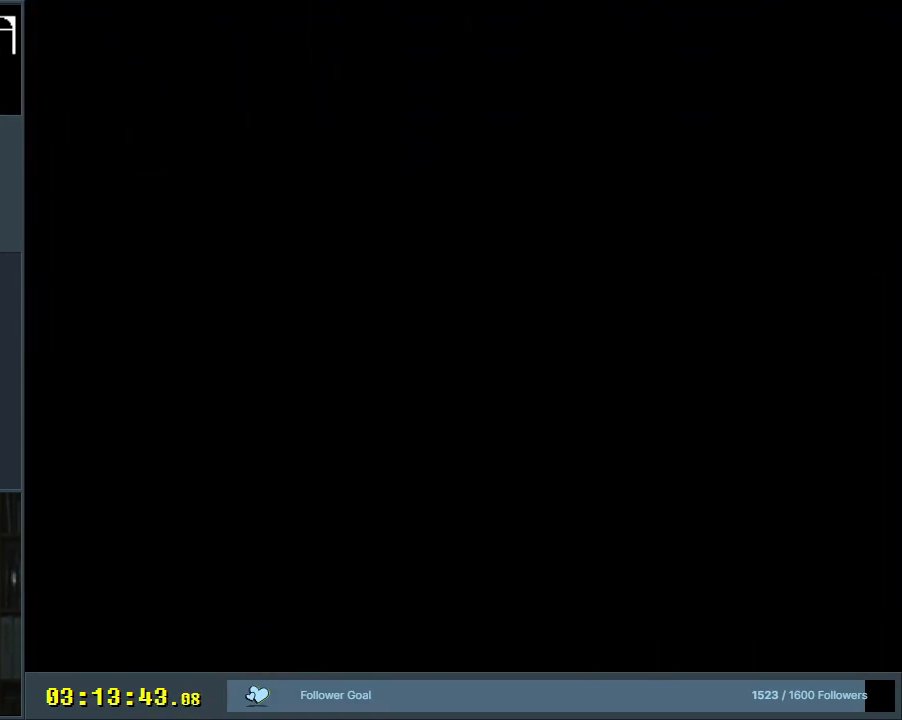
{"buttons": ["Y"], "events": []}
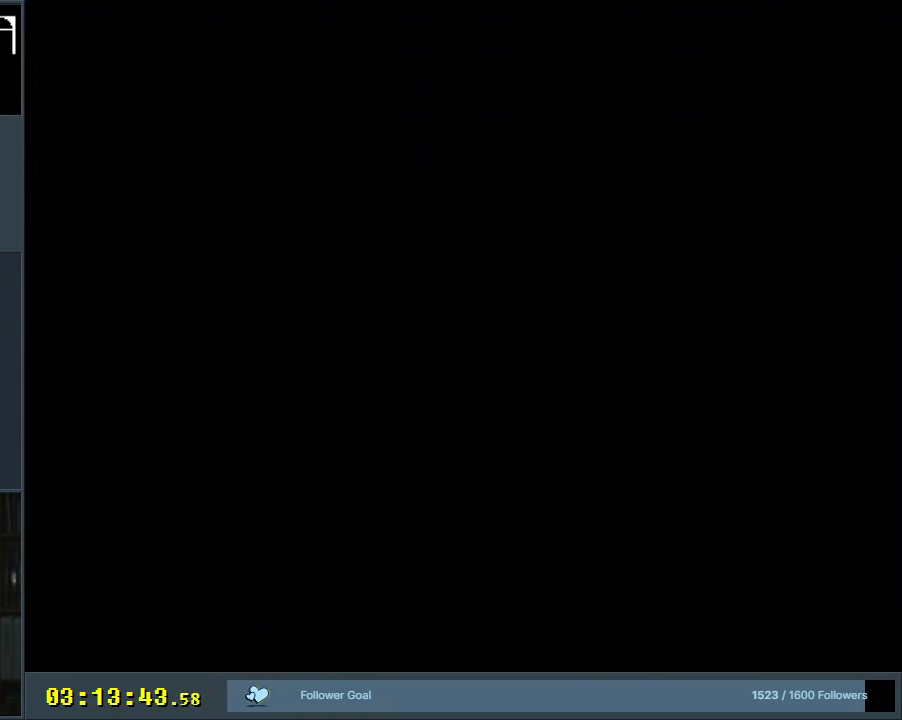
{"buttons": ["Y"], "events": []}
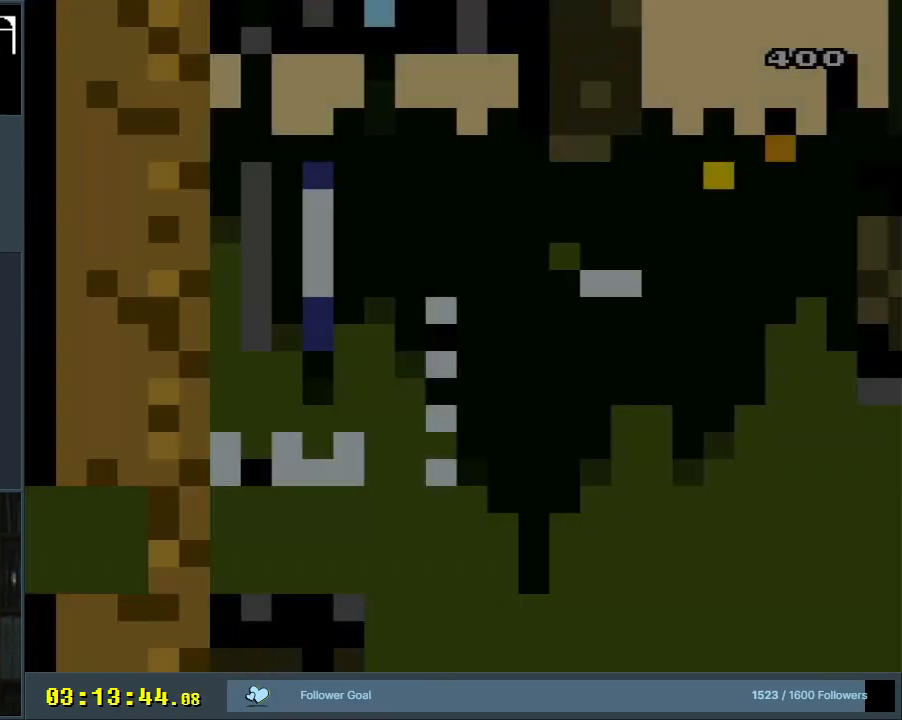
{"buttons": ["Y", "DPAD_RIGHT"], "events": [[300, "DPAD_RIGHT", "down"]]}
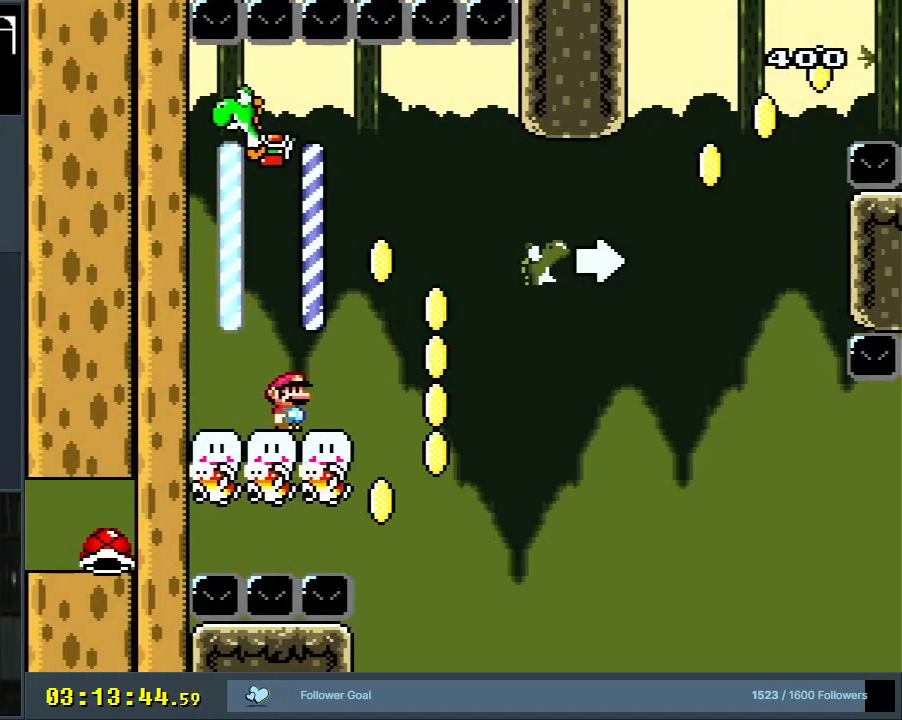
{"buttons": ["B", "Y", "DPAD_RIGHT"], "events": [[83, "B", "down"], [83, "DPAD_UP", "down"], [100, "DPAD_RIGHT", "up"], [117, "DPAD_LEFT", "down"], [117, "DPAD_UP", "up"], [283, "B", "up"], [383, "B", "down"], [400, "DPAD_LEFT", "up"], [467, "DPAD_RIGHT", "down"]]}
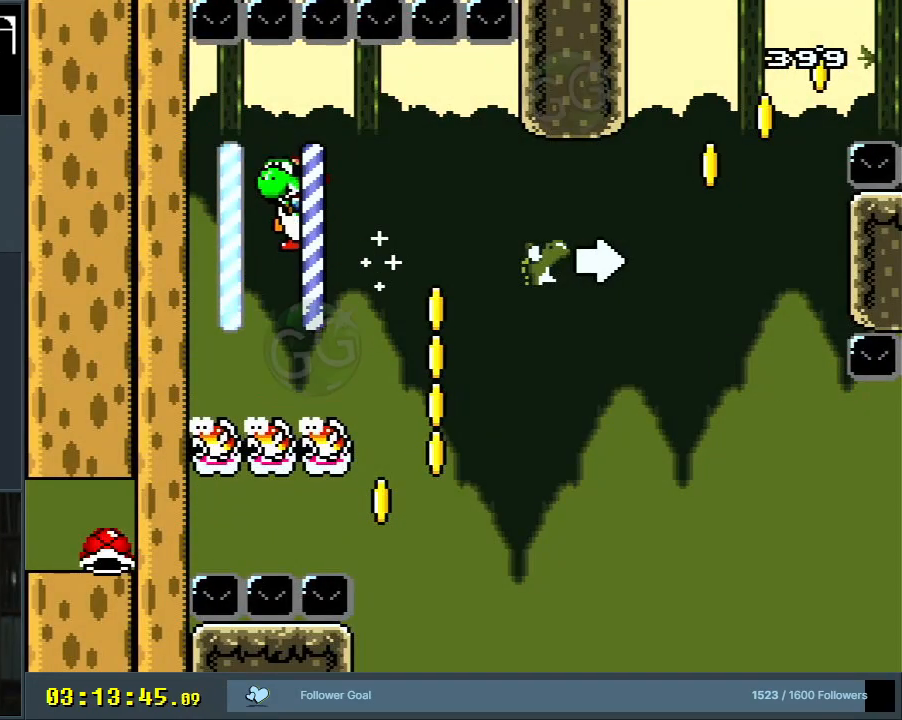
{"buttons": ["B", "Y", "DPAD_LEFT"], "events": [[333, "DPAD_LEFT", "down"], [333, "DPAD_RIGHT", "up"]]}
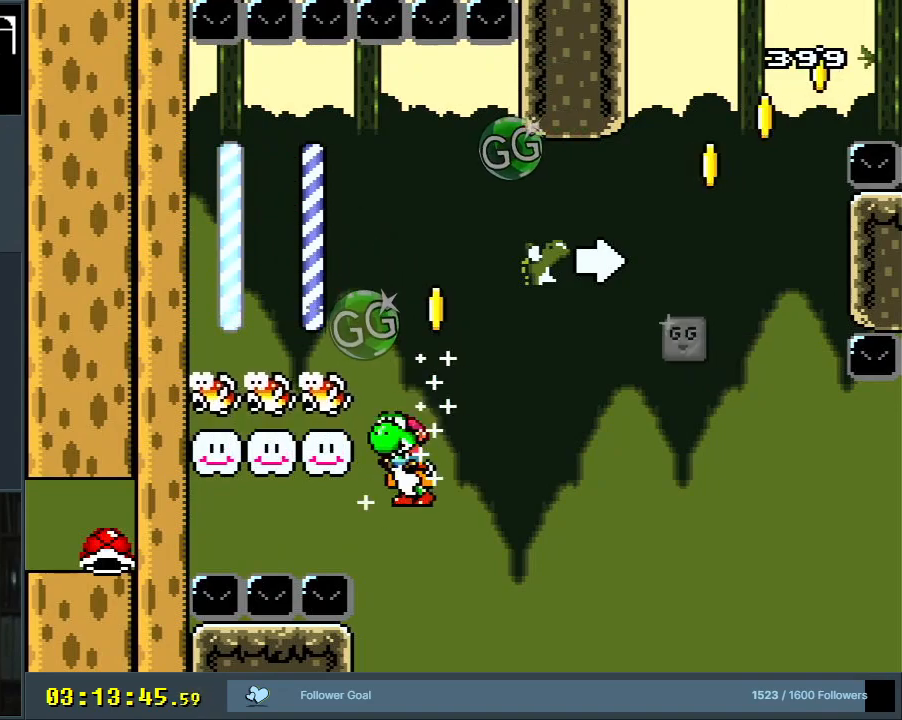
{"buttons": [], "events": [[300, "DPAD_LEFT", "up"], [433, "Y", "up"], [483, "B", "up"]]}
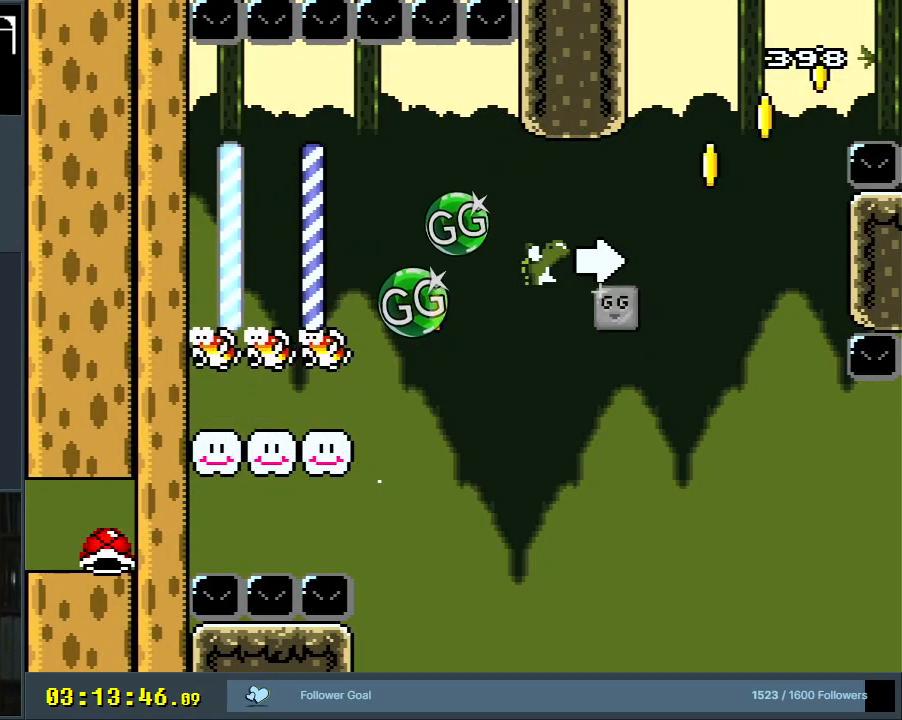
{"buttons": ["B", "Y"], "events": [[50, "A", "down"], [133, "A", "up"], [233, "A", "down"], [300, "A", "up"], [417, "B", "down"], [450, "Y", "down"]]}
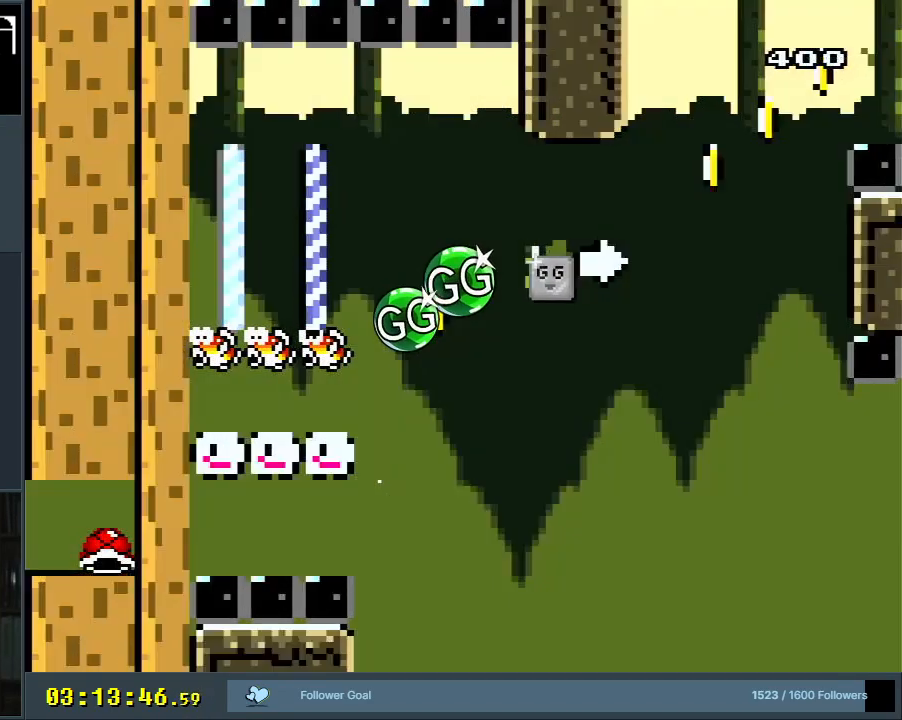
{"buttons": [], "events": [[317, "Y", "up"], [383, "B", "up"]]}
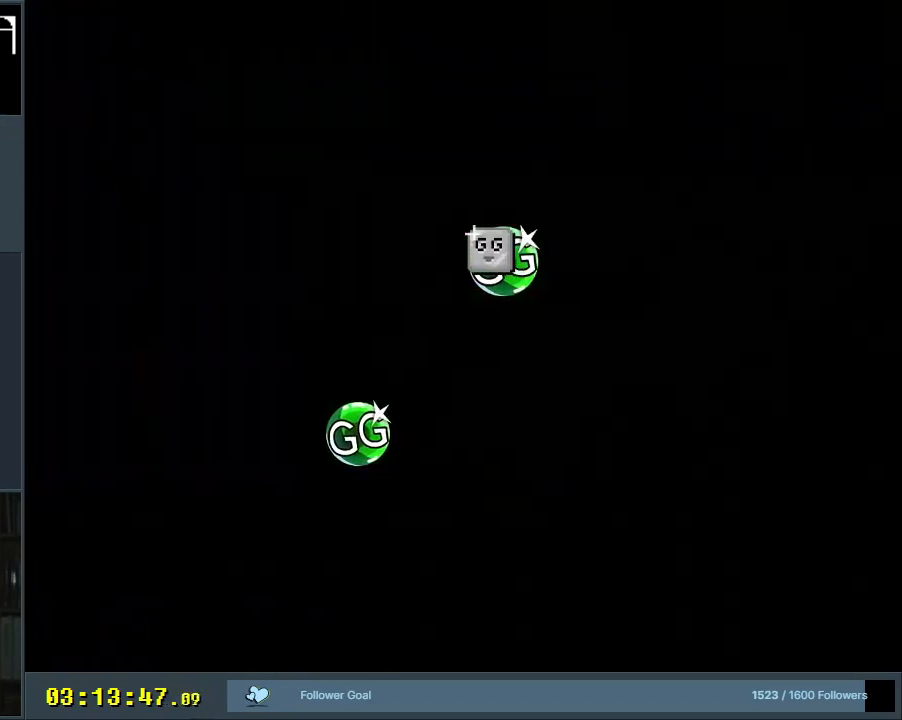
{"buttons": ["B", "Y"], "events": [[83, "B", "down"], [83, "Y", "down"]]}
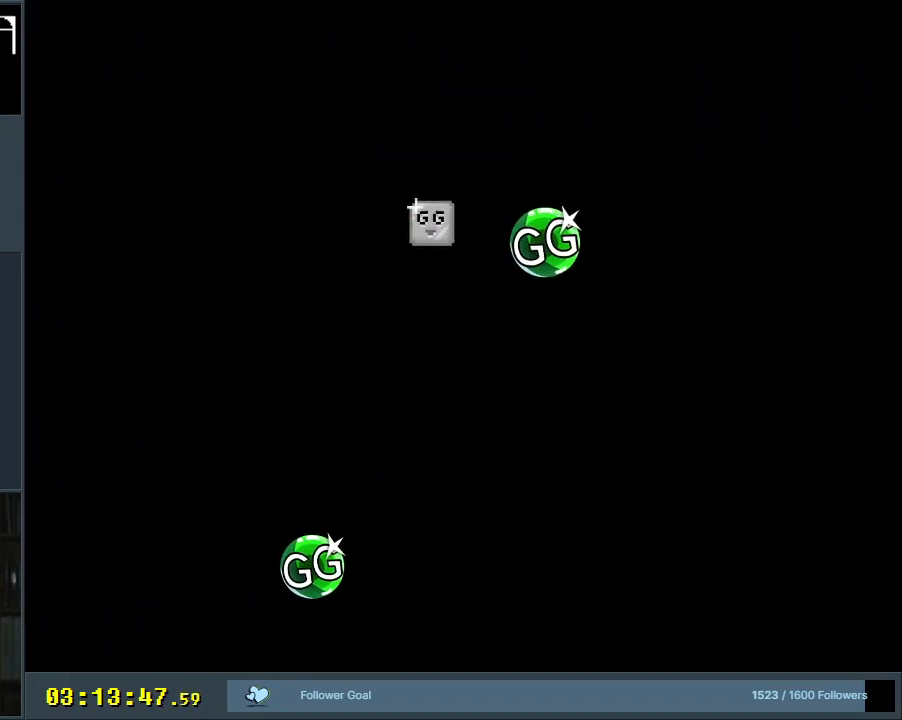
{"buttons": ["B", "Y"], "events": []}
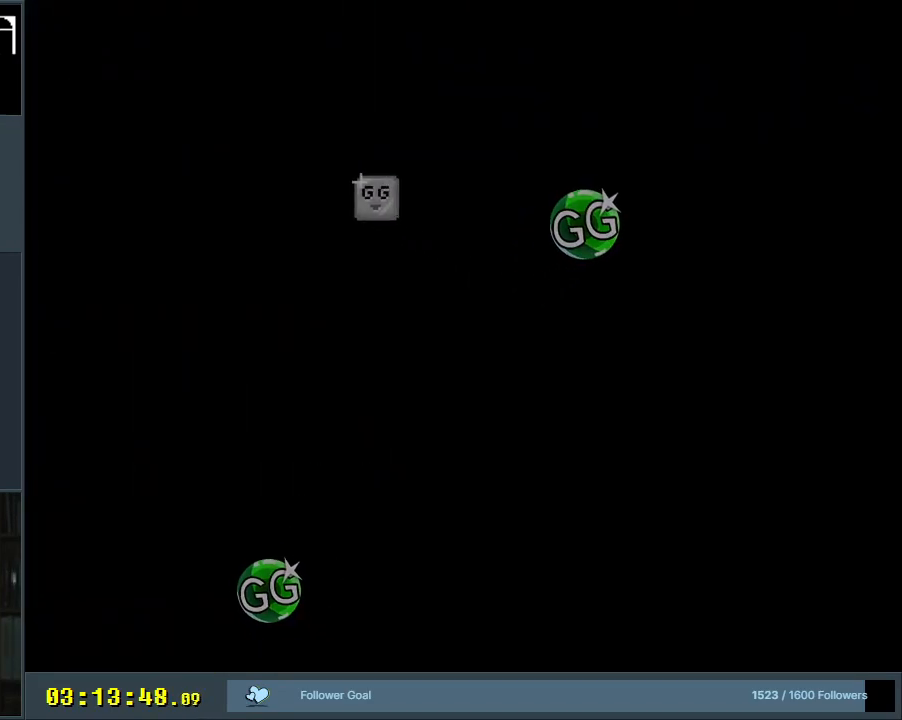
{"buttons": ["B", "Y"], "events": []}